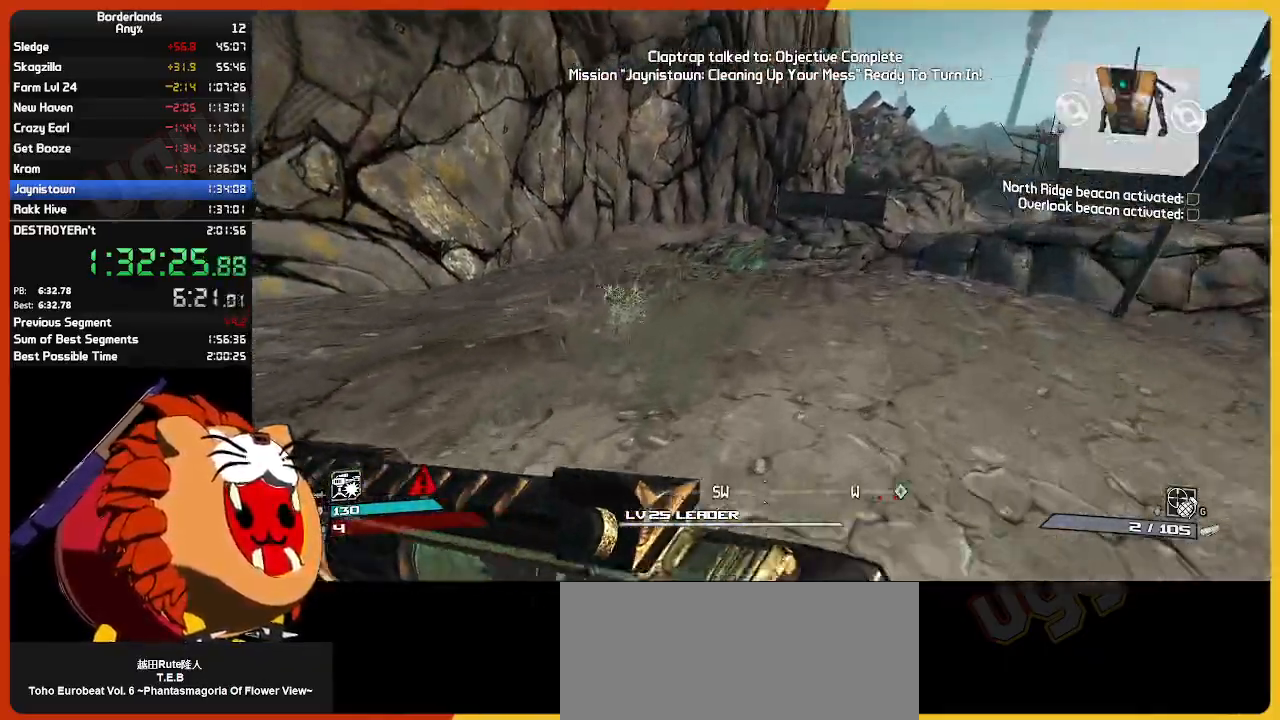
Gameplay with keyboard and mouse; each line is a JSON object with the keys and mouse buttons held at the frame after it. "events" lists presses ("down") and releases ("up") of "1", "2", "3", "4", "5", "a", "alt", "c", "ctrl", "d", "down", "e", "escape", "f", "g", "left", "q", "r", "return", "right", "s", "shift", "space", "t", "tab", "up", "v", "w", "x", "z", "mouse_left", "mouse_wheel" and "mouse_right" between this image and that frame as [ms after this image, input, new state], when the widget could be followed in between. "mouse_left", "mouse_wheel", "mouse_right" = the "left", "wheel", "right" buttons of the "mouse" list. No other keys are recorded. "wheel" means that the mouse wheel is clicked or scrolled. "mouse_move" is the direction in which the mouse moves at that frame (one of eight, or "still"), when it could be read.
{"keys": ["w"], "mouse": [], "mouse_move": "right", "events": []}
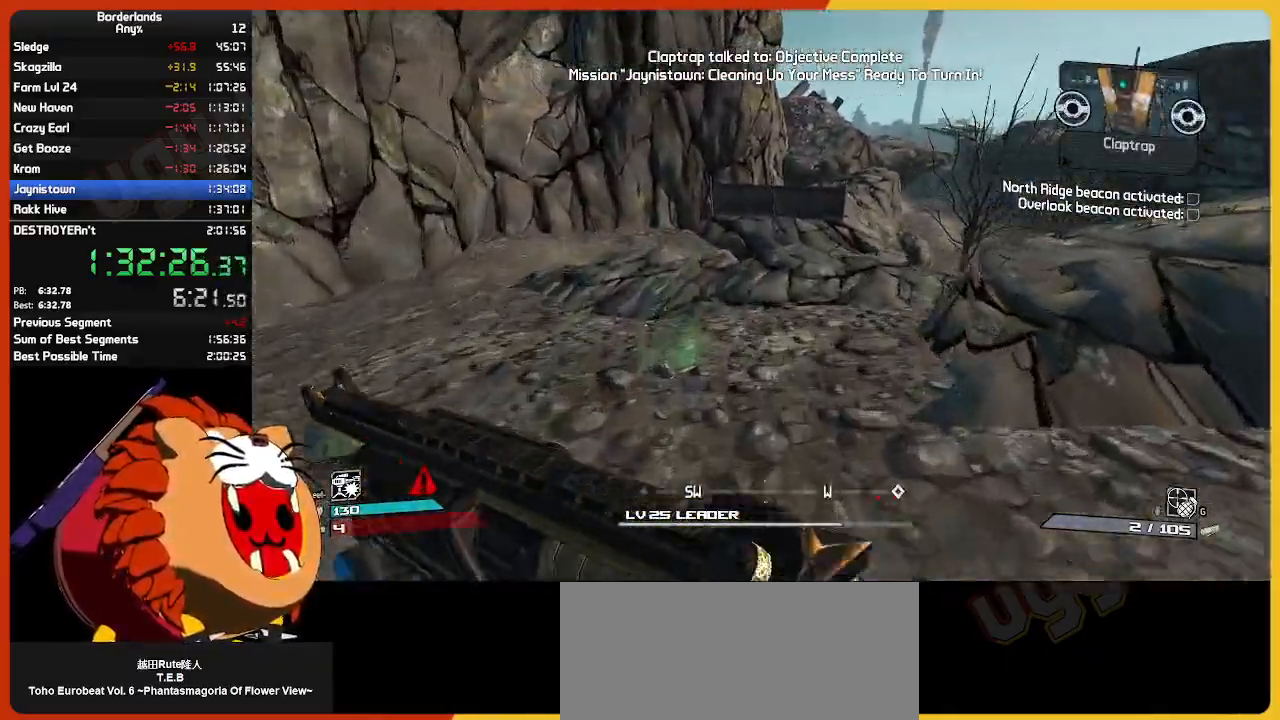
{"keys": ["w"], "mouse": [], "mouse_move": "right", "events": []}
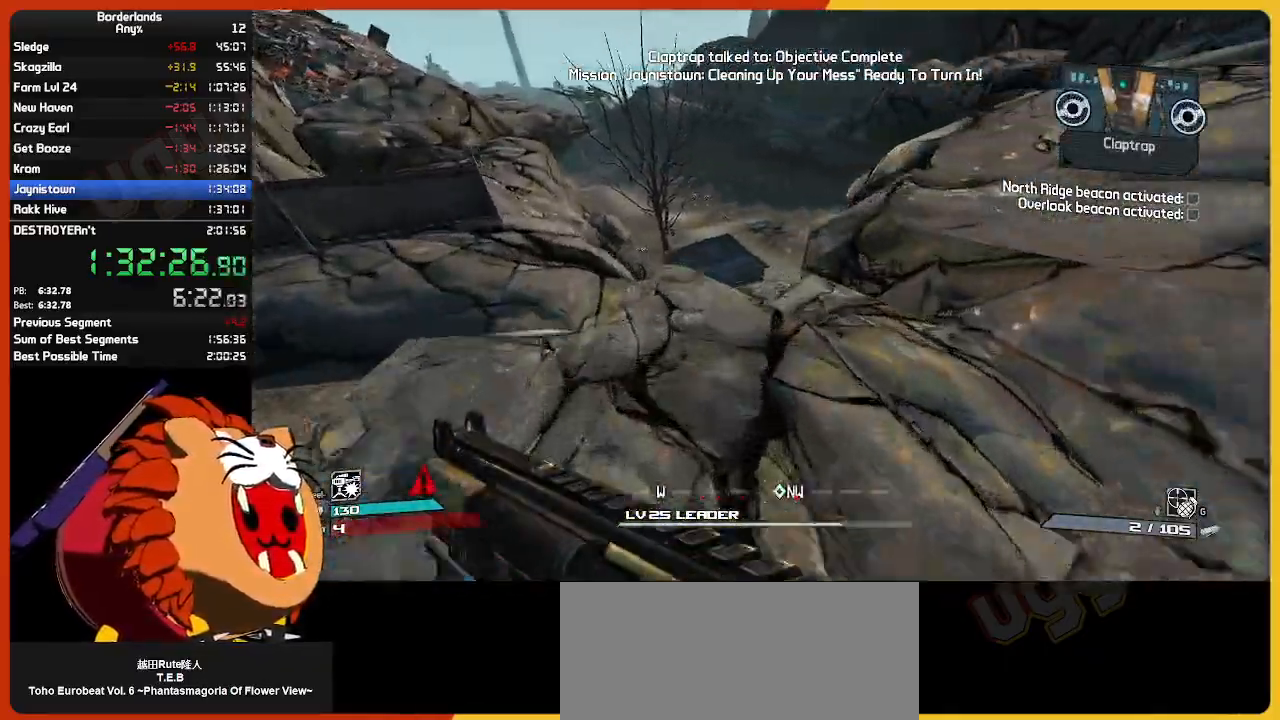
{"keys": ["w"], "mouse": [], "mouse_move": "right", "events": []}
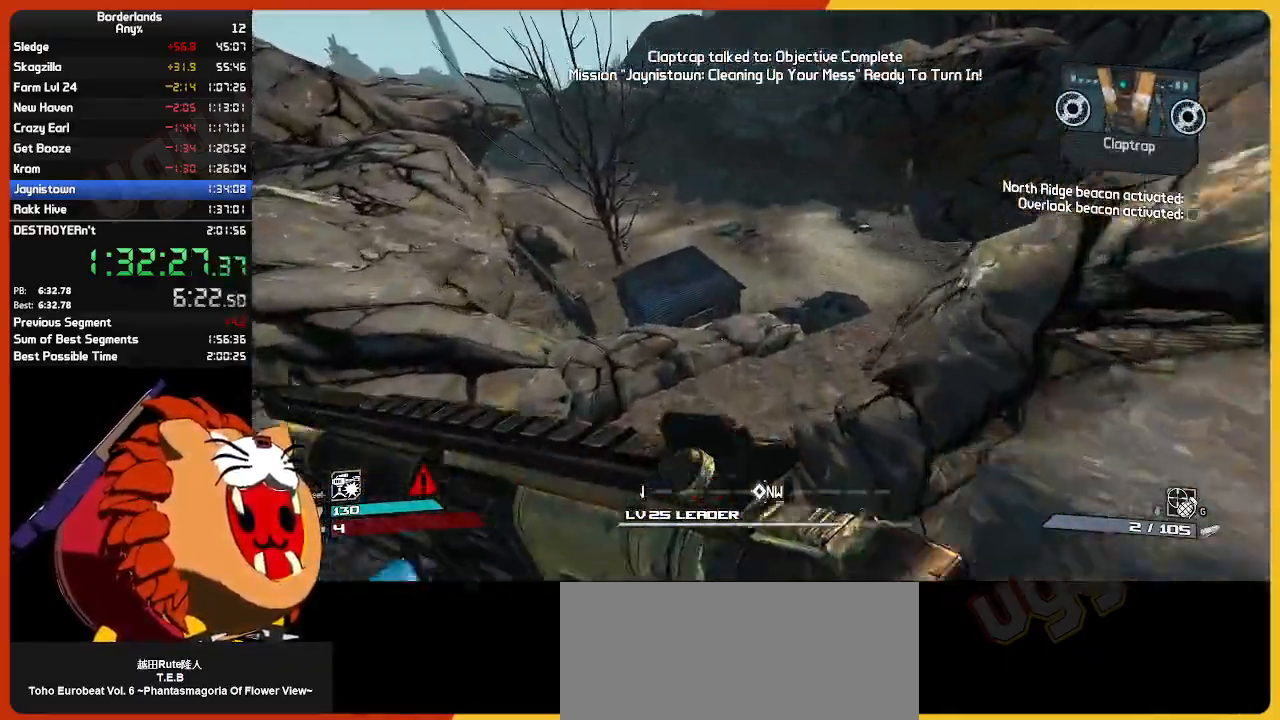
{"keys": ["d", "w"], "mouse": [], "mouse_move": "still", "events": [[367, "d", "down"]]}
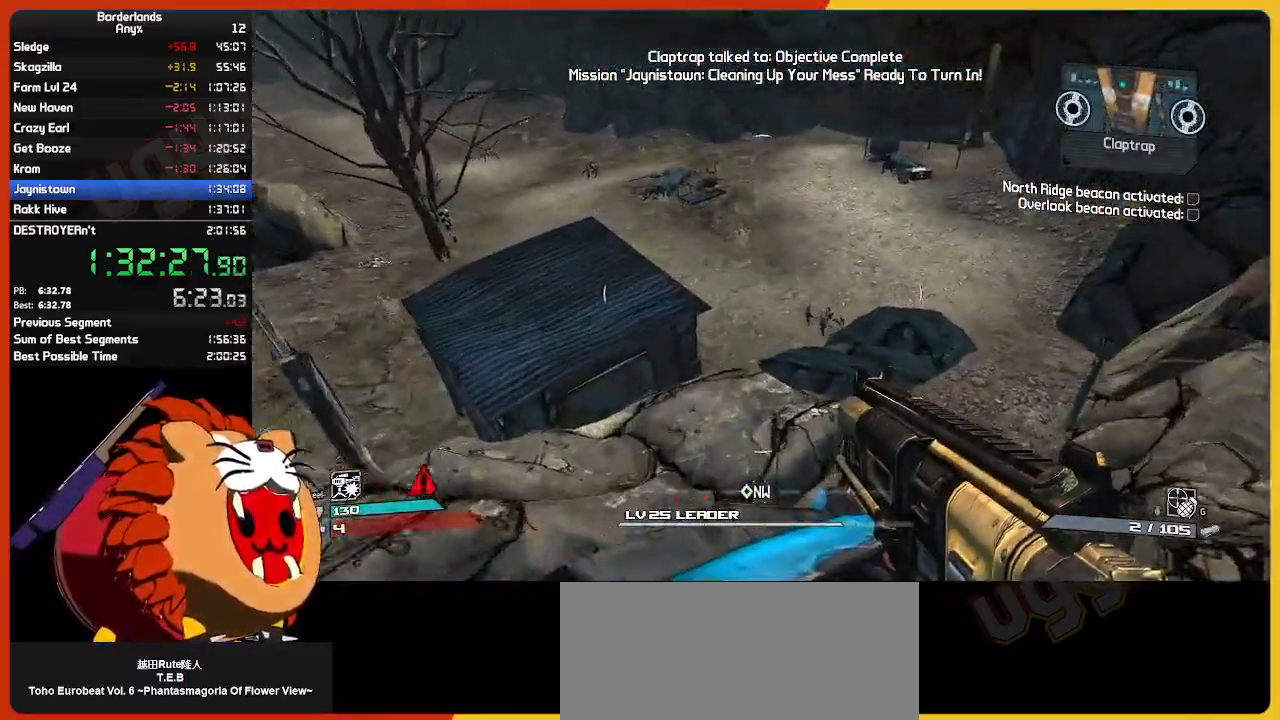
{"keys": ["w"], "mouse": [], "mouse_move": "still", "events": [[200, "d", "up"]]}
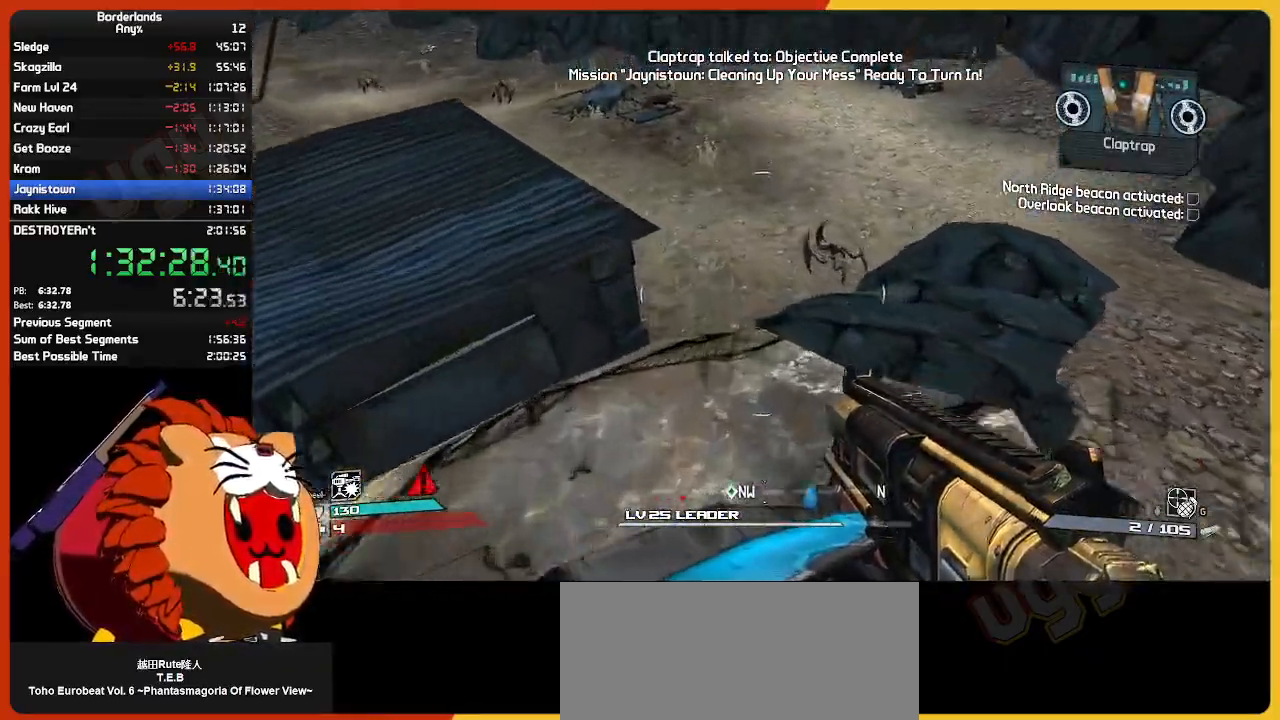
{"keys": ["w"], "mouse": [], "mouse_move": "left", "events": [[17, "shift", "down"], [267, "shift", "up"]]}
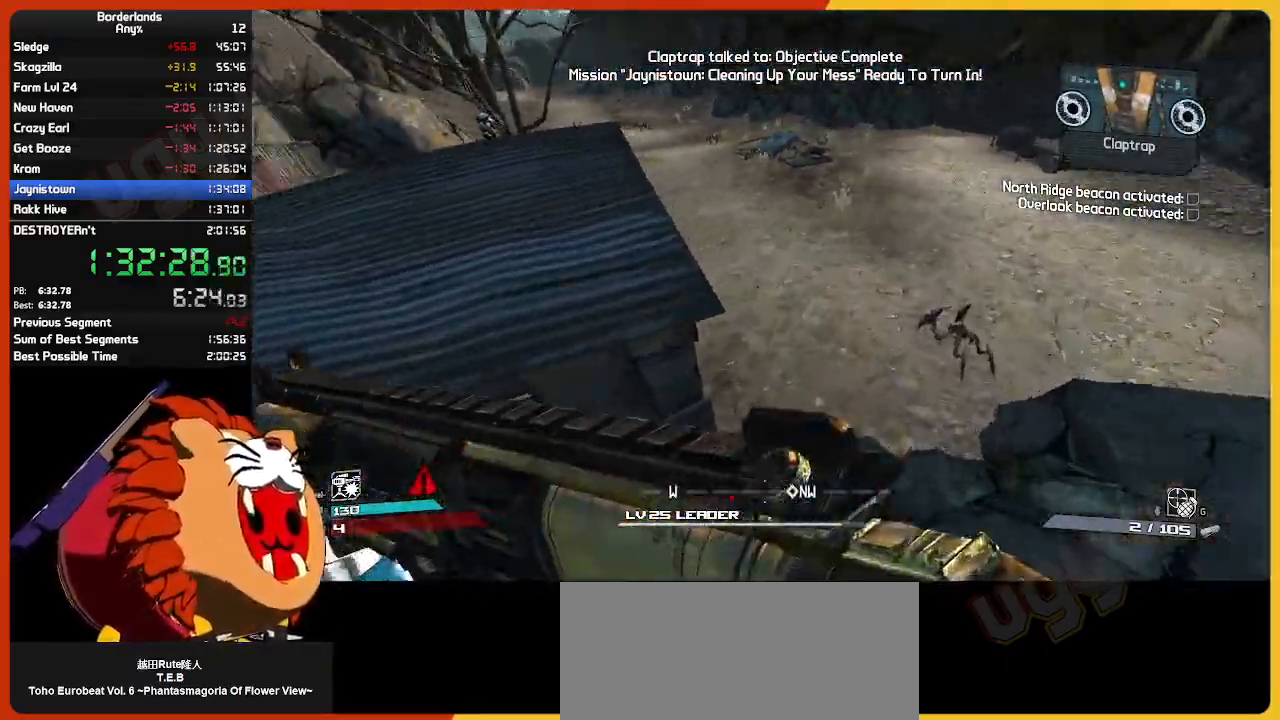
{"keys": ["w"], "mouse": [], "mouse_move": "up-left", "events": [[134, "a", "down"], [417, "a", "up"]]}
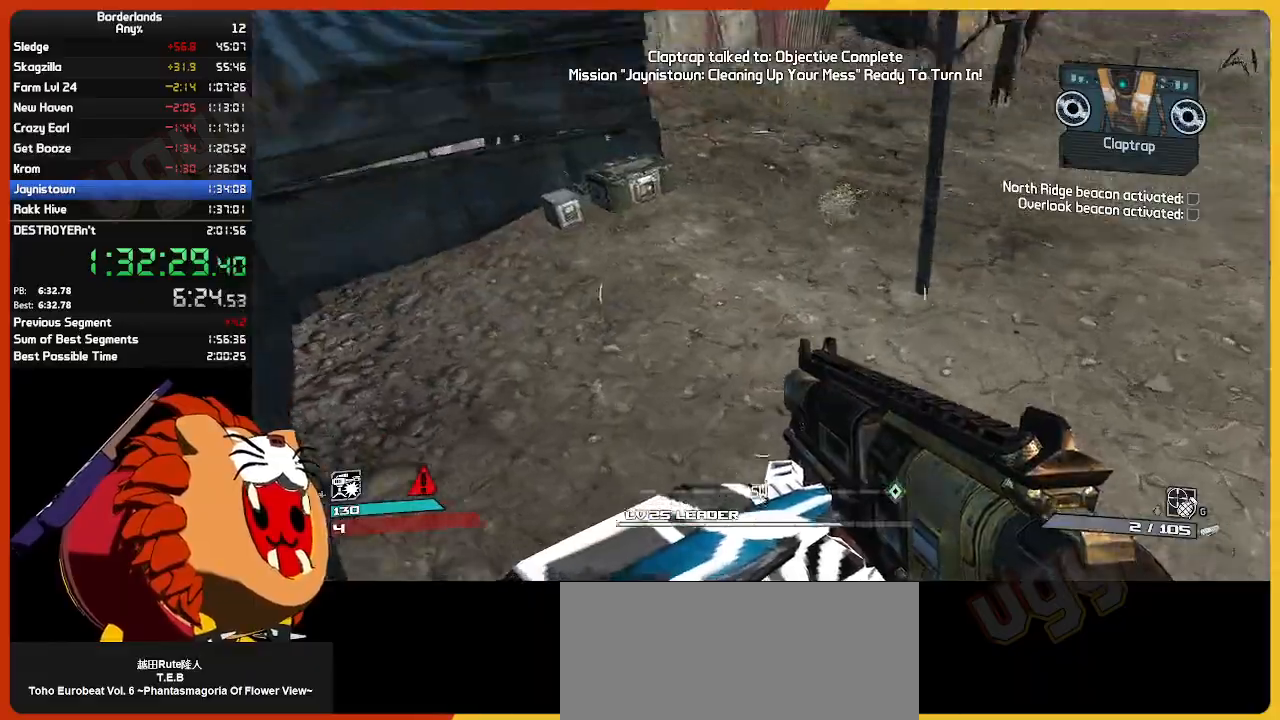
{"keys": ["shift", "w"], "mouse": [], "mouse_move": "still", "events": [[67, "shift", "down"]]}
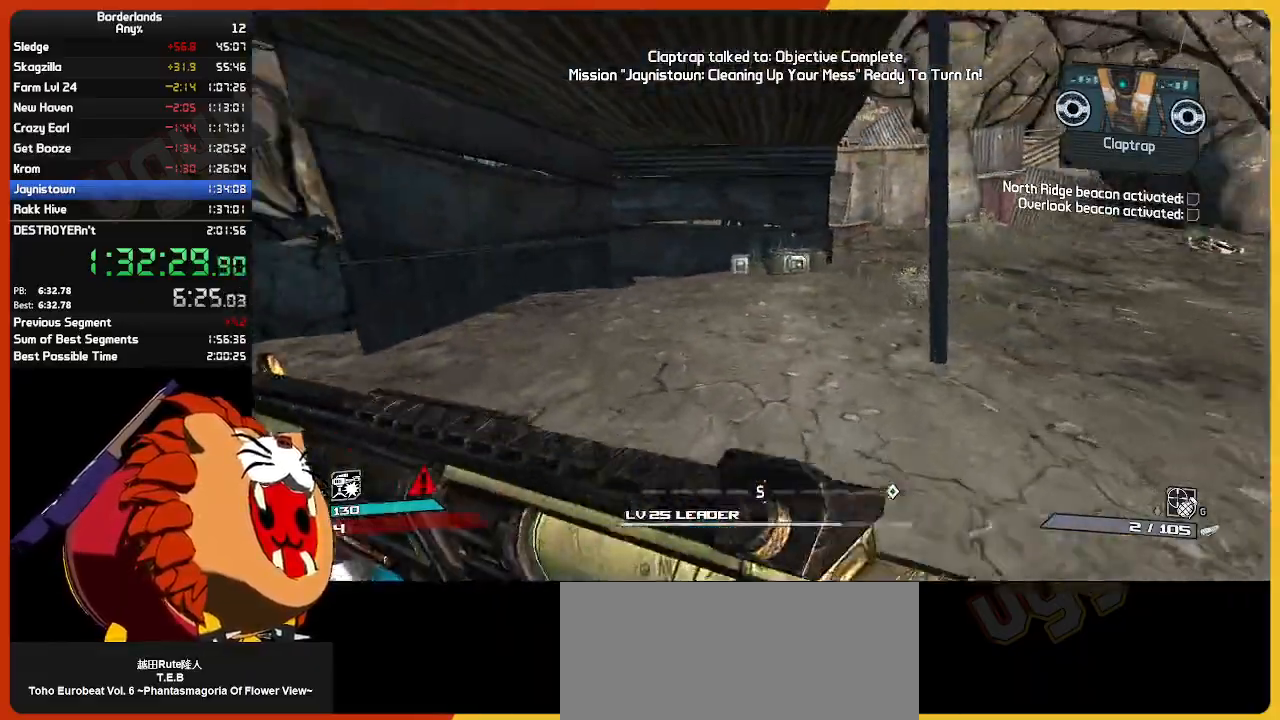
{"keys": ["e", "w"], "mouse": [], "mouse_move": "still", "events": [[67, "e", "down"], [67, "shift", "up"], [167, "e", "up"], [250, "e", "down"], [350, "e", "up"], [484, "e", "down"]]}
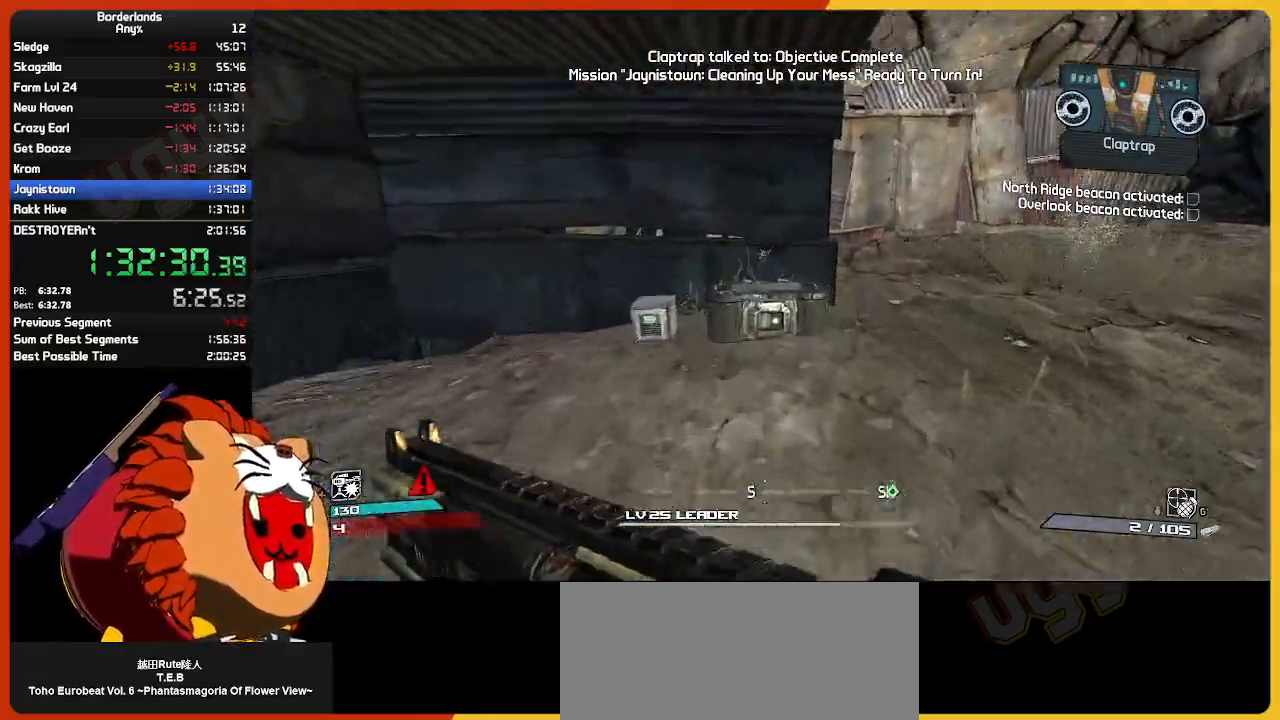
{"keys": ["a"], "mouse": [], "mouse_move": "still", "events": [[84, "e", "up"], [184, "e", "down"], [234, "w", "up"], [284, "e", "up"], [467, "a", "down"]]}
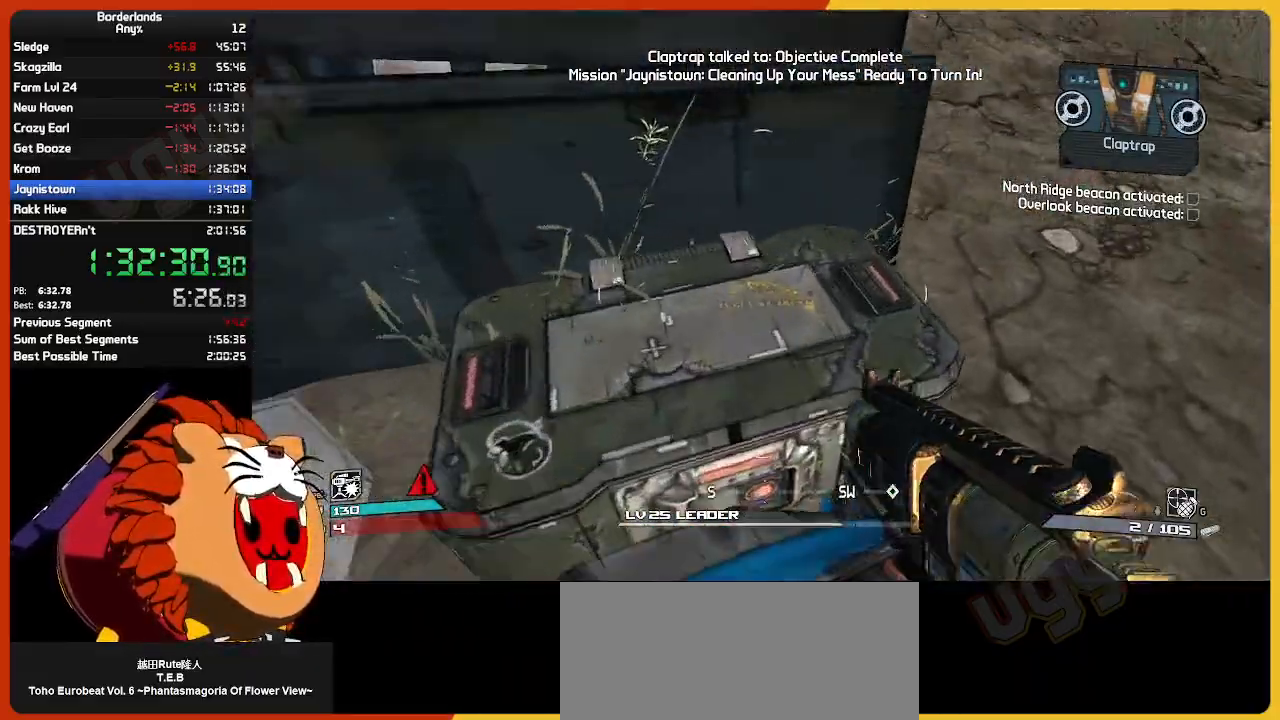
{"keys": ["e", "w"], "mouse": [], "mouse_move": "still", "events": [[100, "a", "up"], [150, "e", "down"], [484, "w", "down"]]}
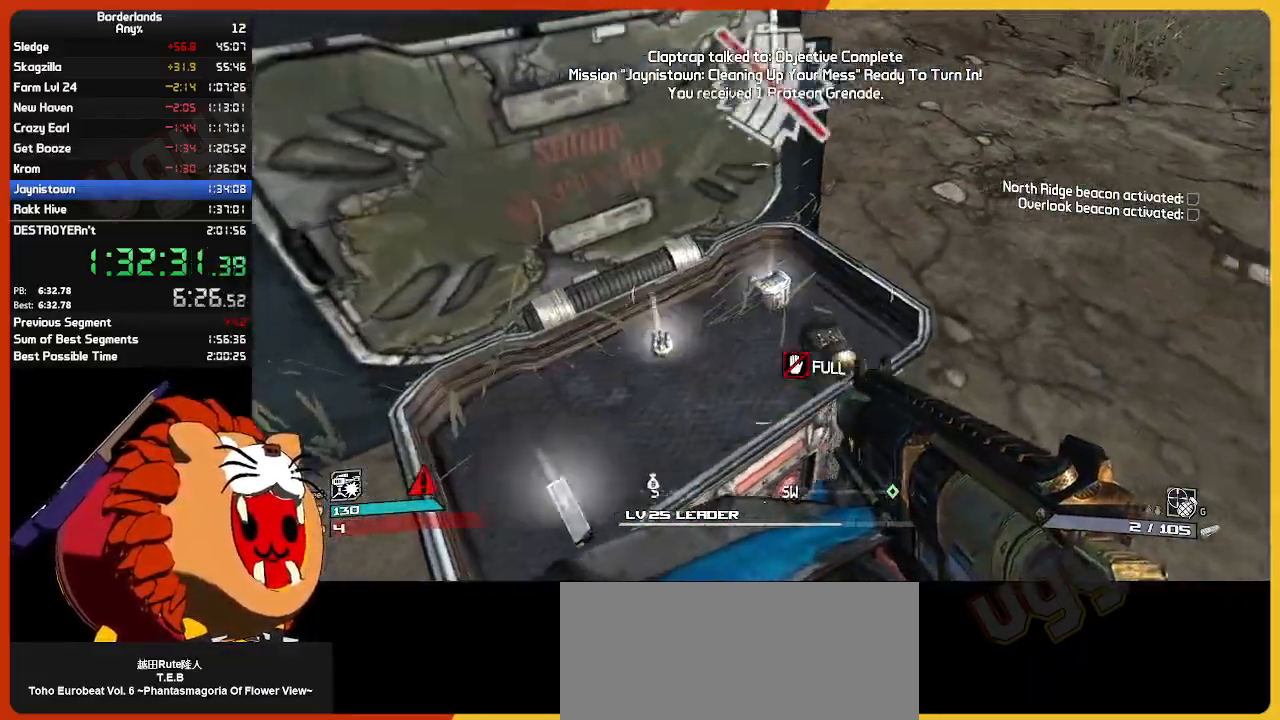
{"keys": ["w"], "mouse": [], "mouse_move": "still", "events": [[67, "shift", "down"], [117, "e", "up"], [250, "shift", "up"]]}
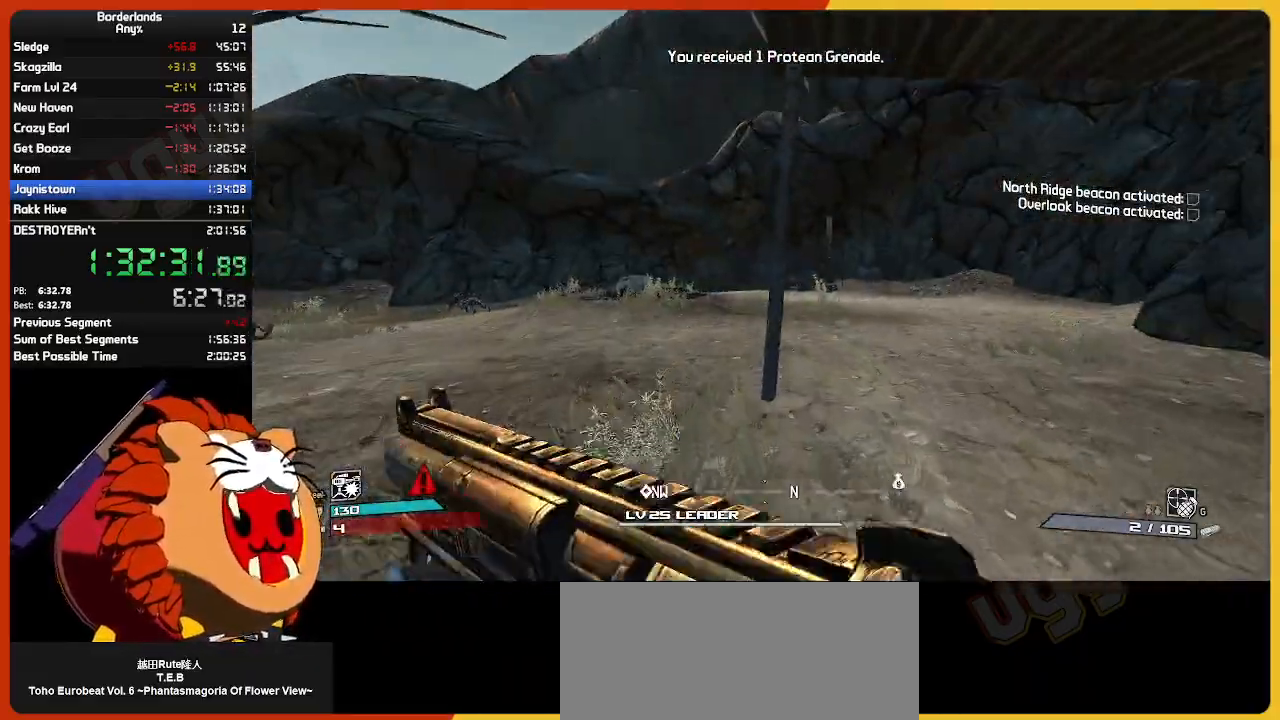
{"keys": ["shift", "w"], "mouse": [], "mouse_move": "still", "events": [[184, "a", "down"], [267, "a", "up"], [367, "shift", "down"]]}
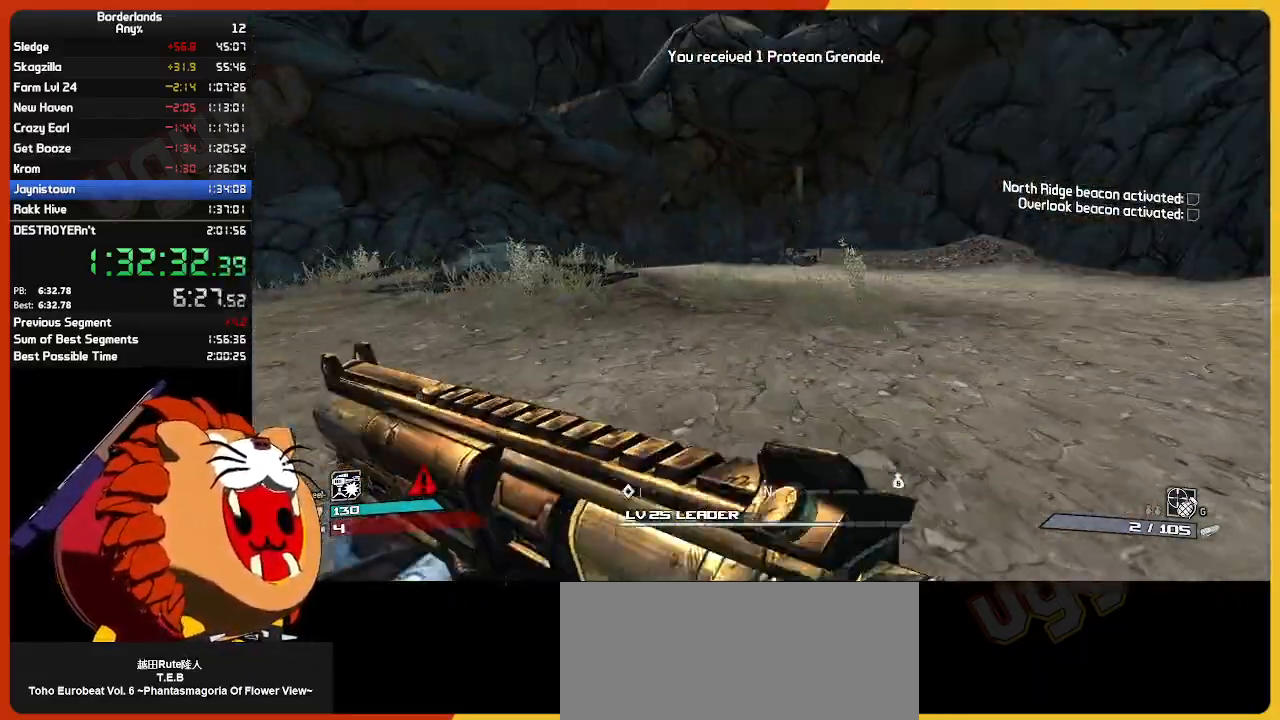
{"keys": ["e", "w"], "mouse": [], "mouse_move": "still", "events": [[50, "shift", "up"], [434, "e", "down"]]}
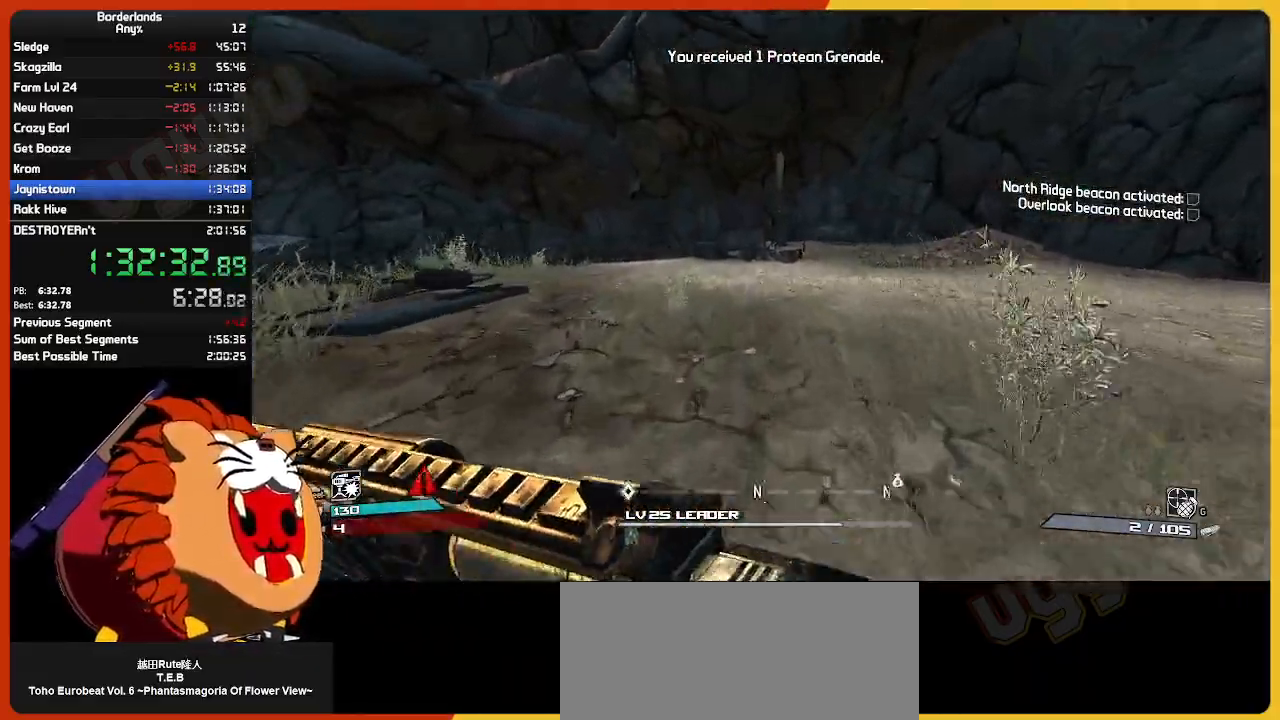
{"keys": ["w"], "mouse": [], "mouse_move": "still", "events": [[17, "e", "up"], [167, "e", "down"], [250, "e", "up"], [400, "e", "down"], [484, "e", "up"]]}
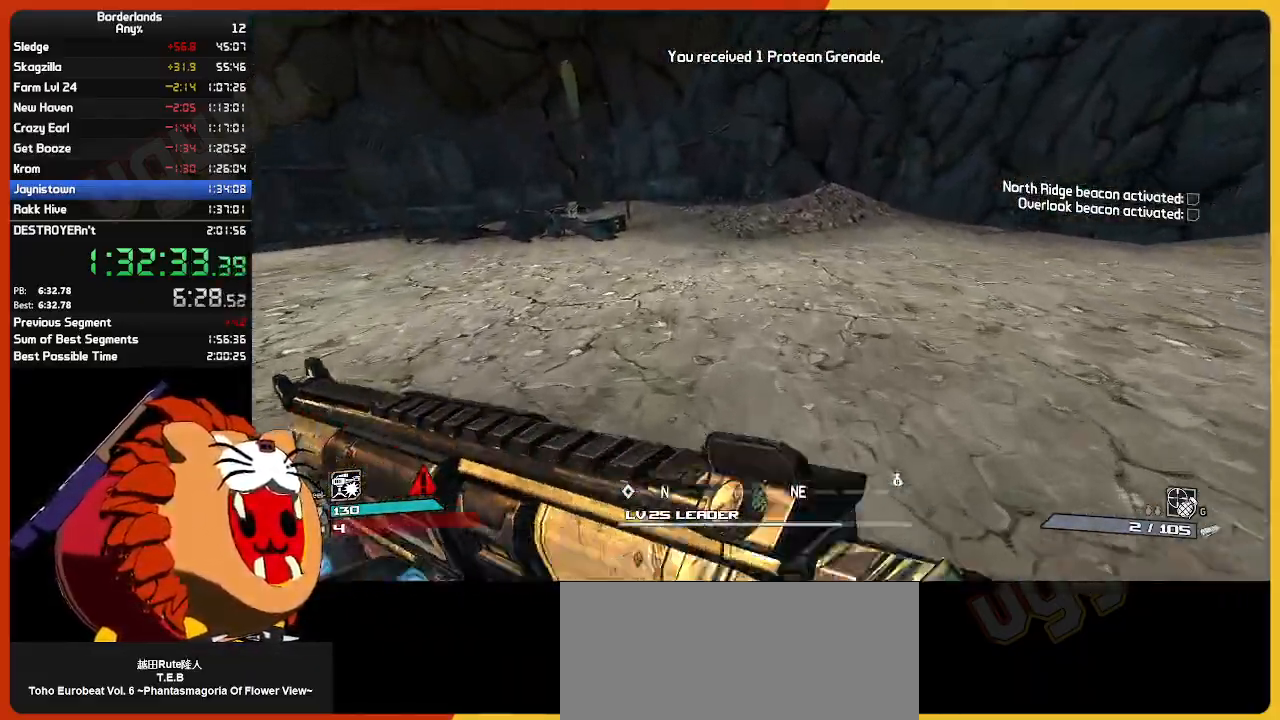
{"keys": ["w"], "mouse": [], "mouse_move": "left", "events": [[134, "e", "down"], [217, "e", "up"], [367, "e", "down"], [467, "e", "up"]]}
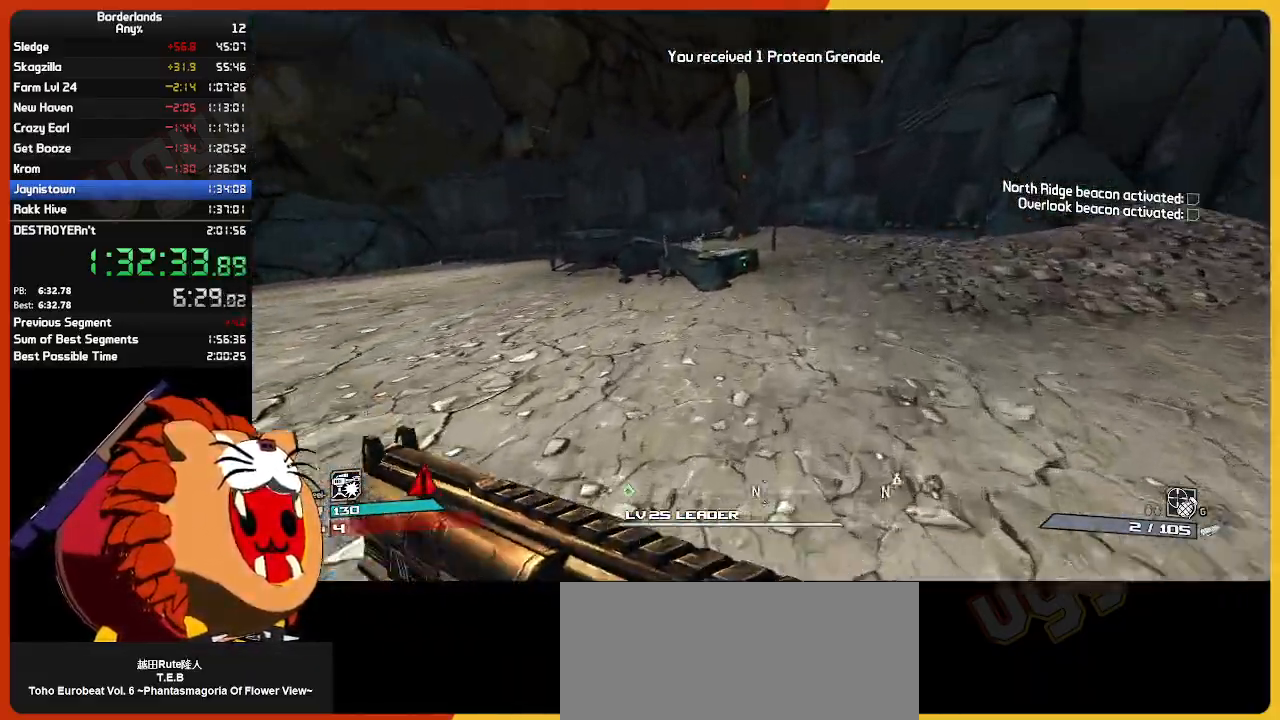
{"keys": [], "mouse": [], "mouse_move": "still", "events": [[50, "e", "down"], [200, "e", "up"], [284, "e", "down"], [384, "e", "up"], [467, "w", "up"]]}
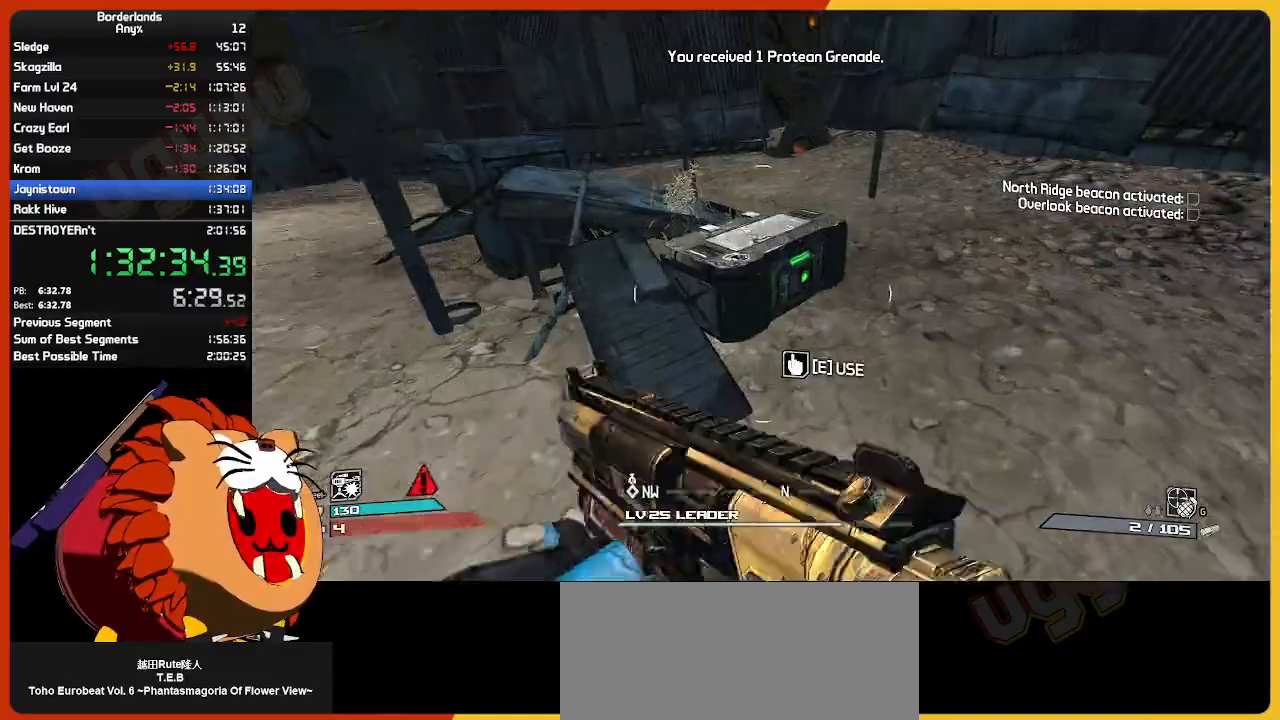
{"keys": ["e"], "mouse": [], "mouse_move": "still", "events": [[17, "e", "down"], [117, "e", "up"], [400, "e", "down"]]}
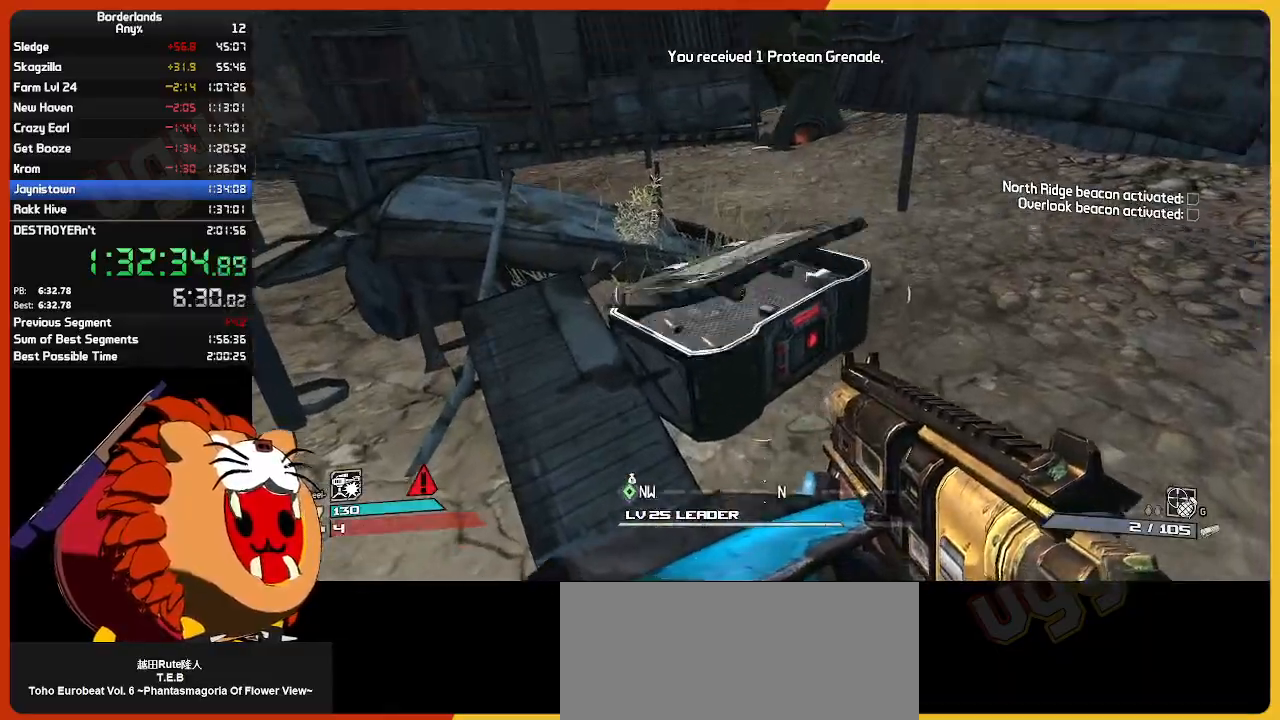
{"keys": ["shift", "w"], "mouse": [], "mouse_move": "right", "events": [[317, "w", "down"], [417, "e", "up"], [417, "shift", "down"]]}
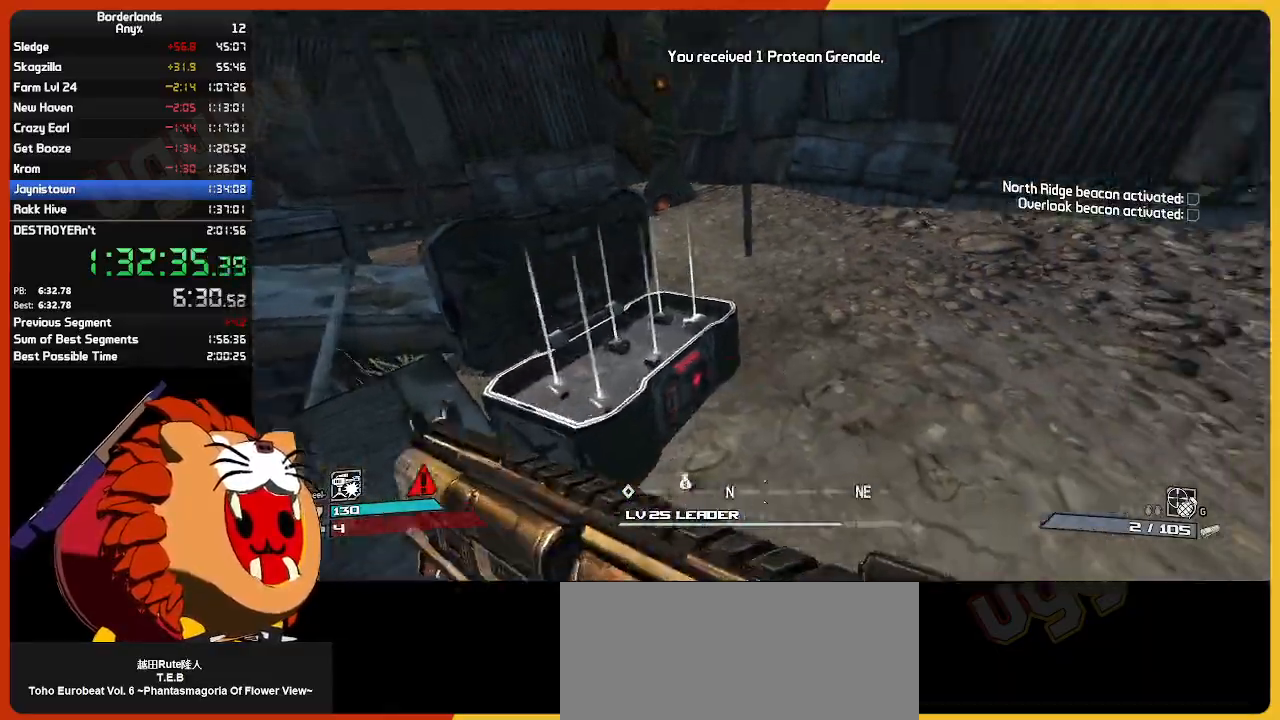
{"keys": ["e", "s"], "mouse": [], "mouse_move": "up-right", "events": [[50, "shift", "up"], [200, "w", "up"], [284, "e", "down"], [384, "s", "down"]]}
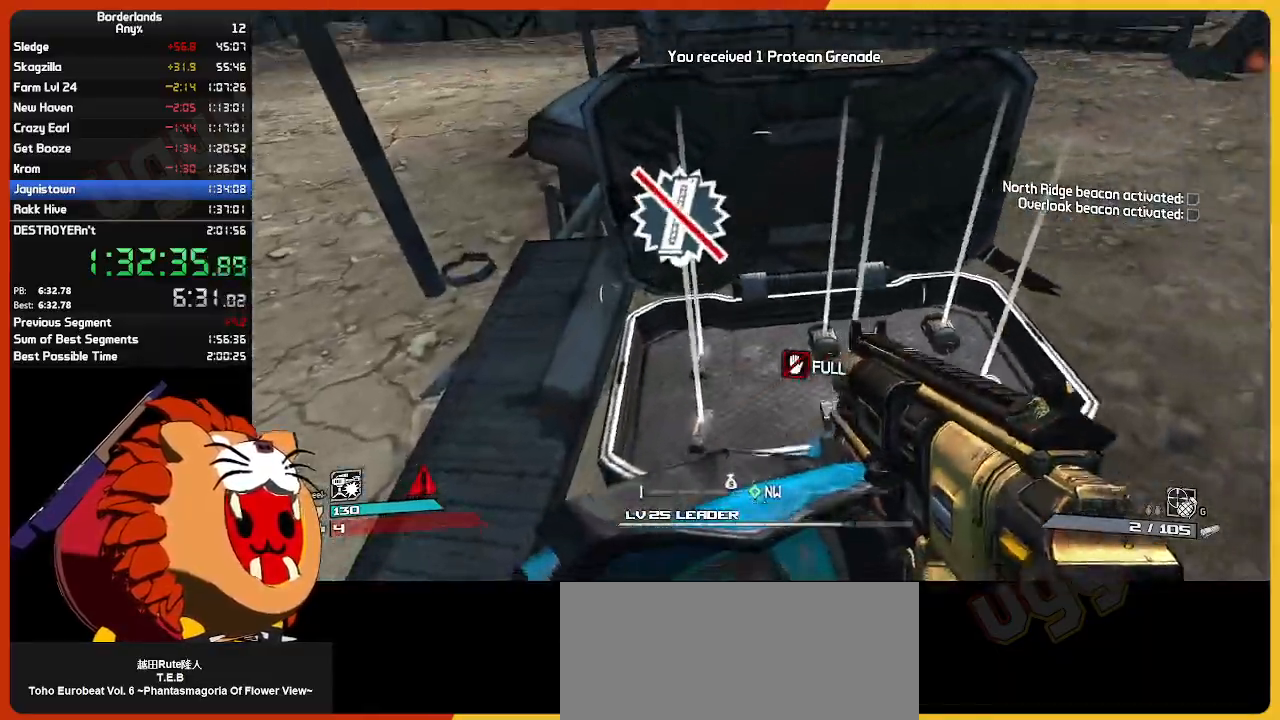
{"keys": ["w"], "mouse": [], "mouse_move": "up", "events": [[267, "s", "up"], [267, "shift", "down"], [350, "e", "up"], [350, "w", "down"], [484, "shift", "up"]]}
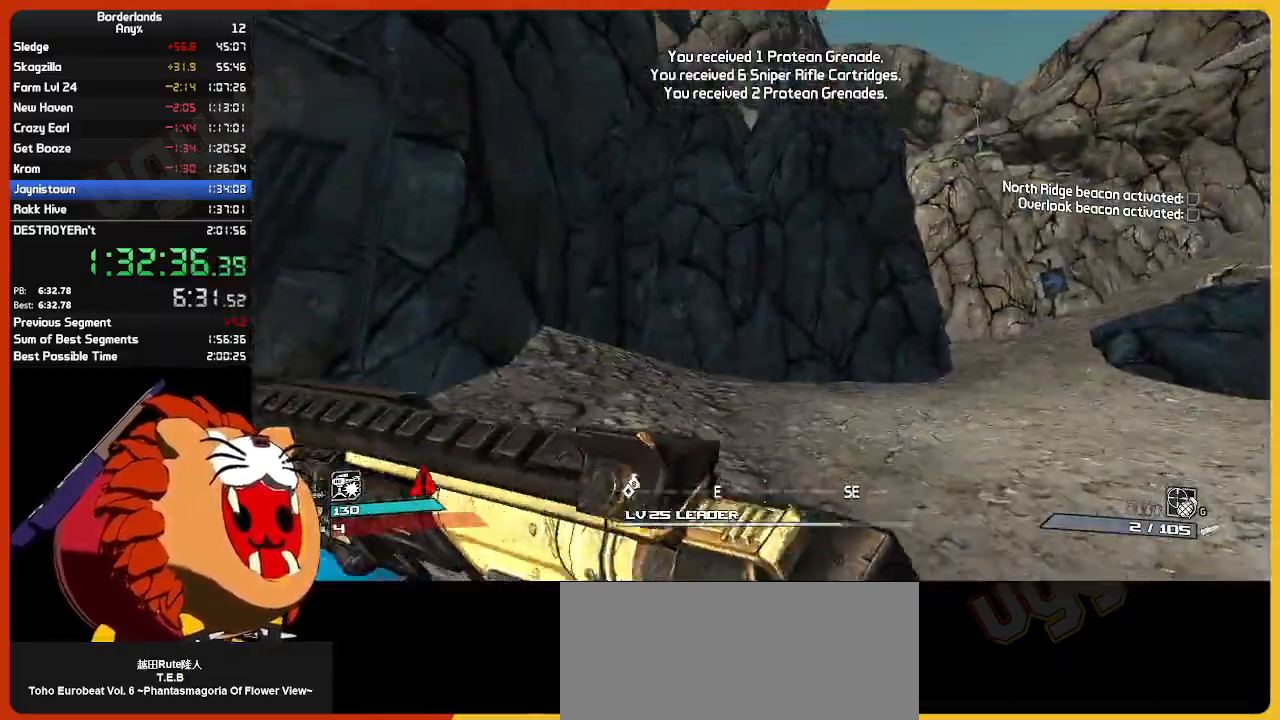
{"keys": ["w"], "mouse": [], "mouse_move": "right", "events": [[284, "d", "down"], [467, "d", "up"]]}
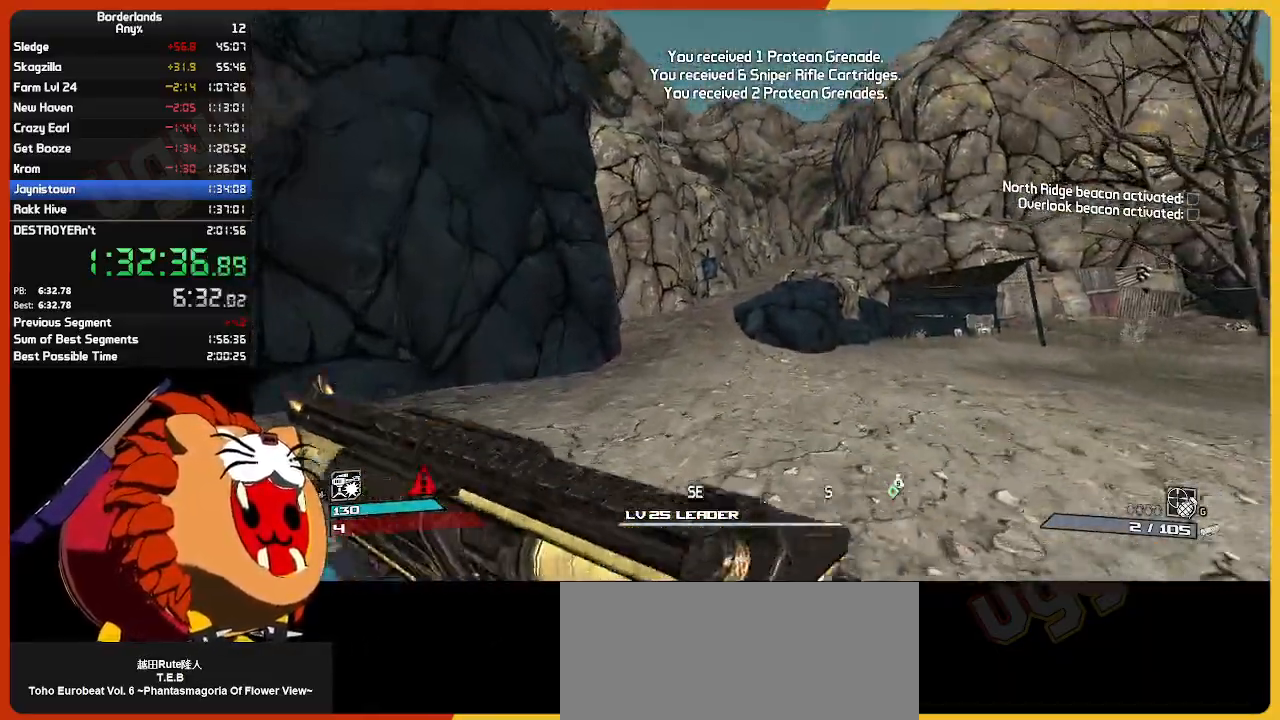
{"keys": ["w"], "mouse": [], "mouse_move": "still", "events": [[100, "a", "down"], [250, "a", "up"]]}
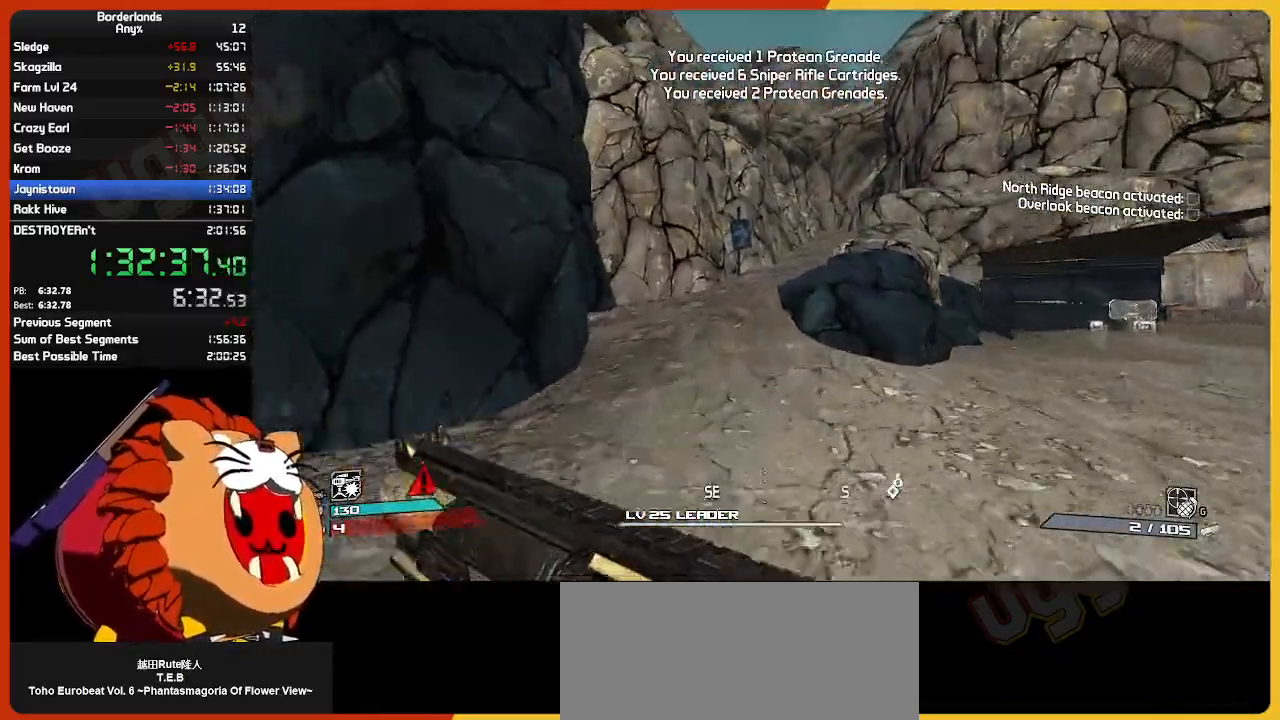
{"keys": ["w"], "mouse": [], "mouse_move": "still", "events": []}
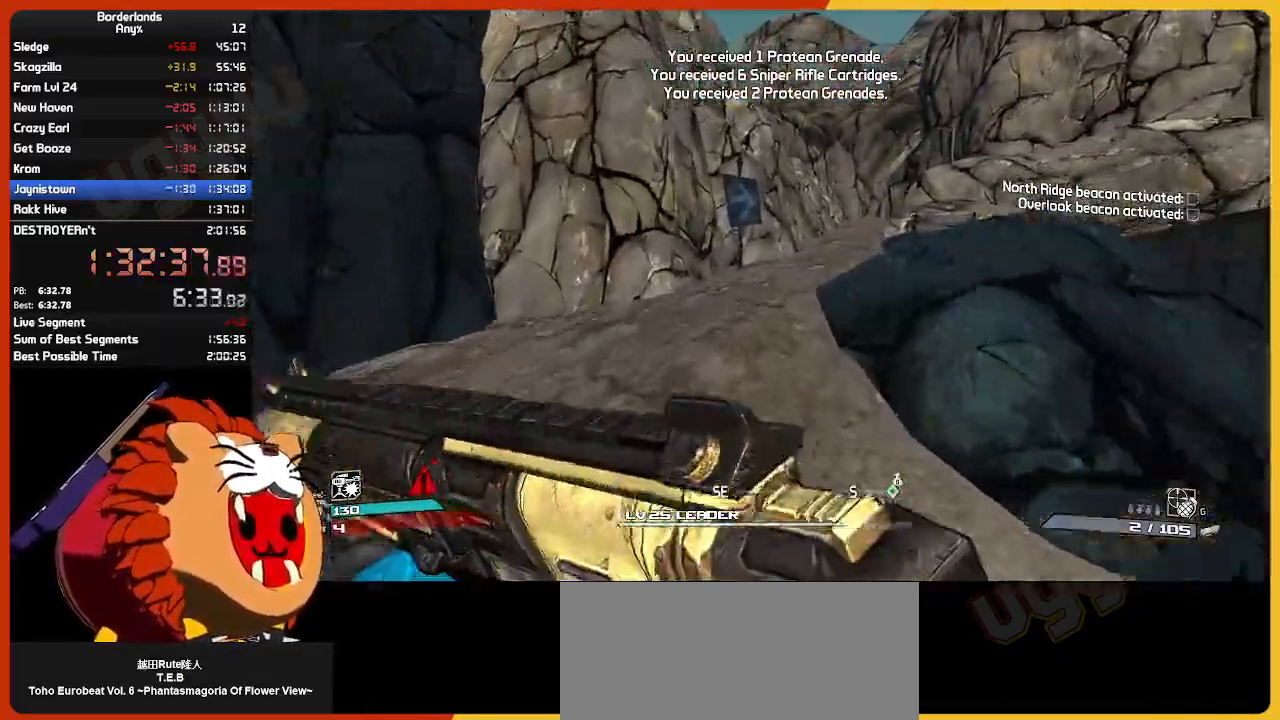
{"keys": ["w"], "mouse": [], "mouse_move": "right", "events": []}
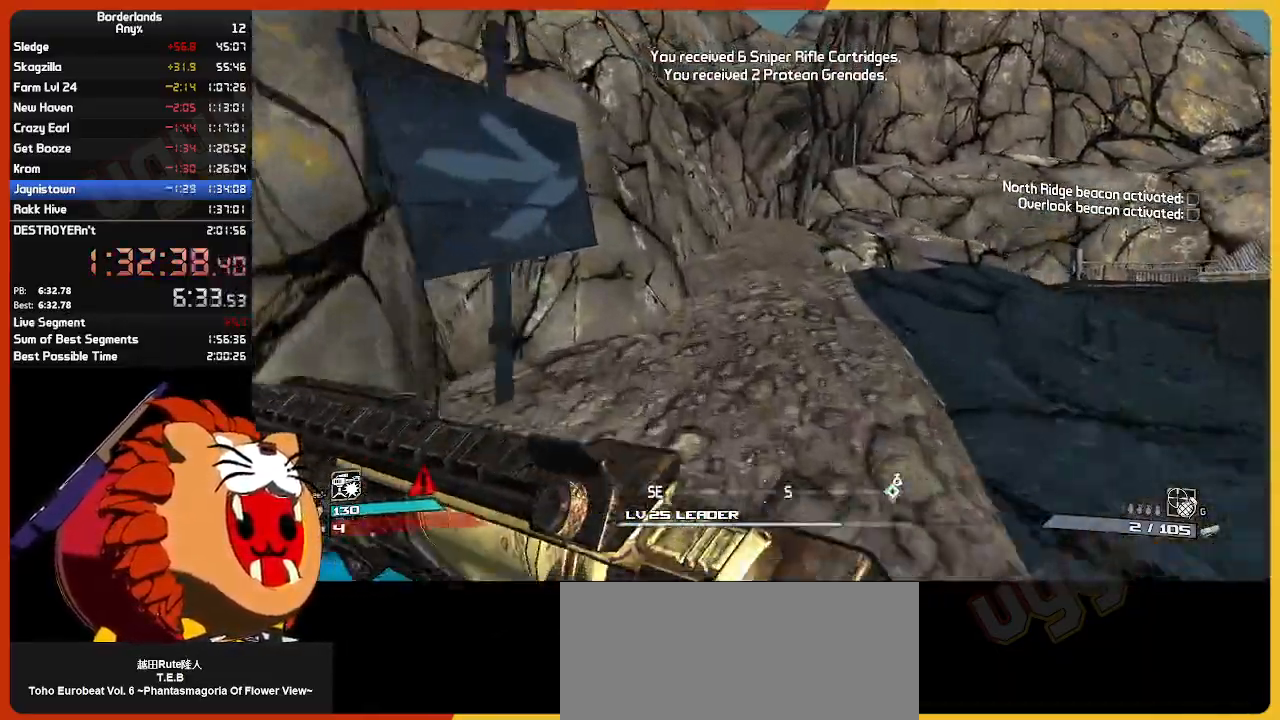
{"keys": ["w"], "mouse": [], "mouse_move": "still", "events": []}